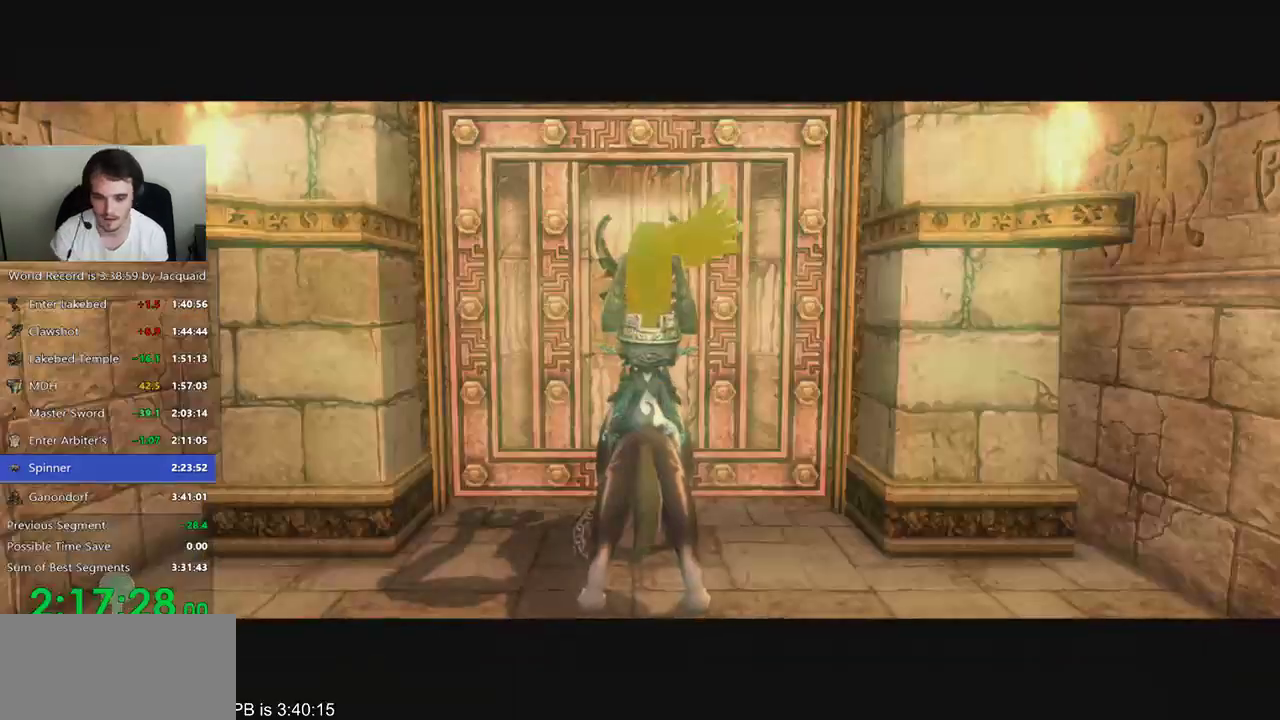
Gameplay with a controller (Xbox layout); each line is a JSON object with the inputs held at the frame after it. "events" lists button and stick changes between this image and that frame as [ms after this image, input, new state], when the widget could be followed in between. Not read: L3 R3.
{"buttons": [], "left_stick": "center", "right_stick": "center", "events": []}
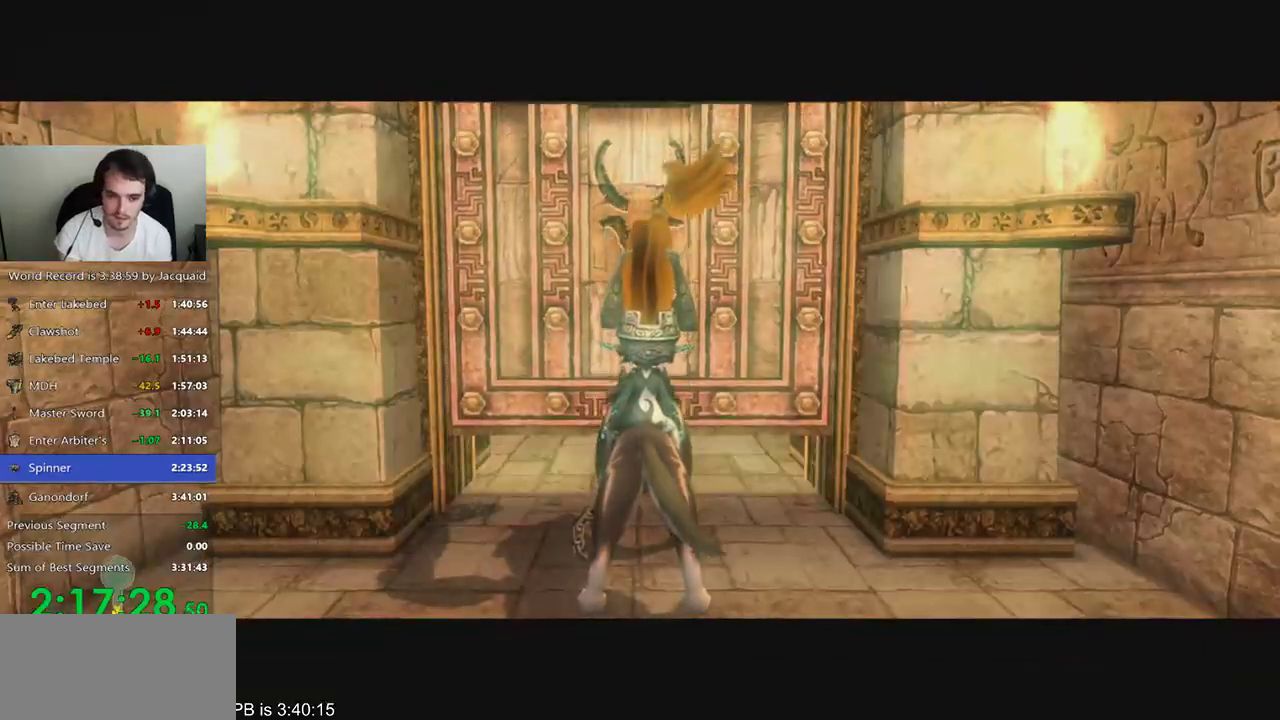
{"buttons": [], "left_stick": "center", "right_stick": "center", "events": []}
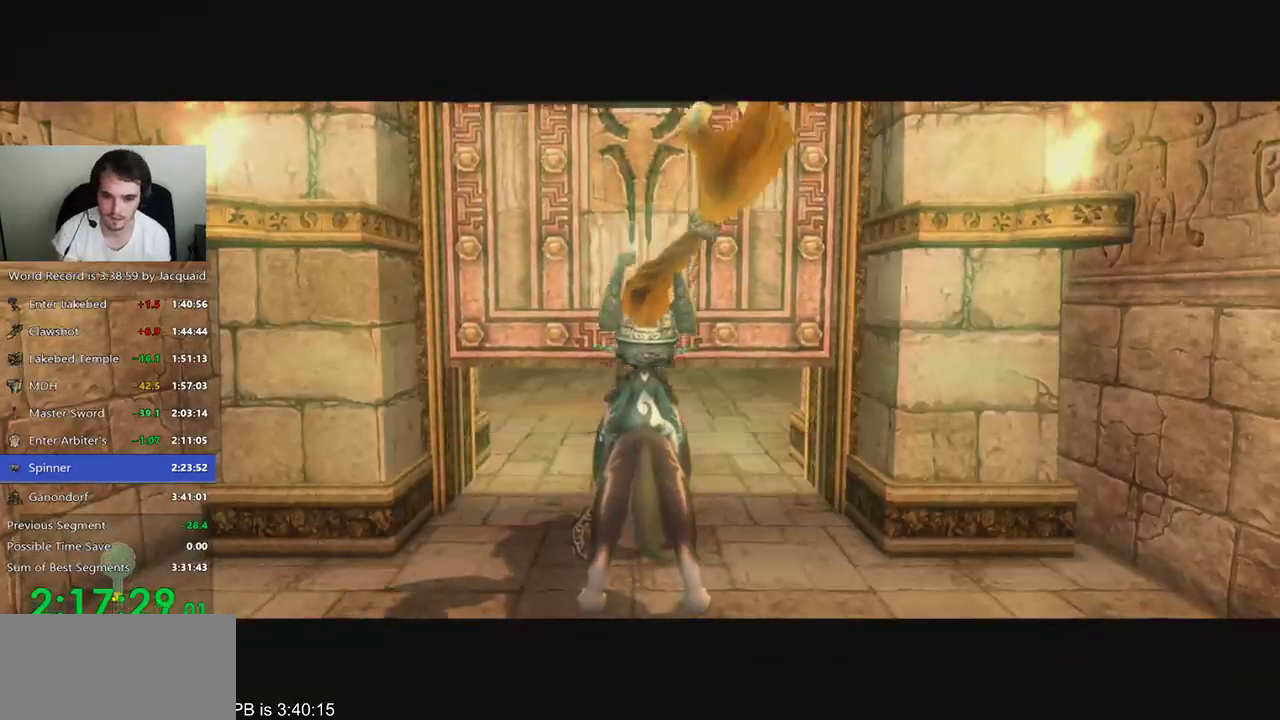
{"buttons": [], "left_stick": "center", "right_stick": "center", "events": []}
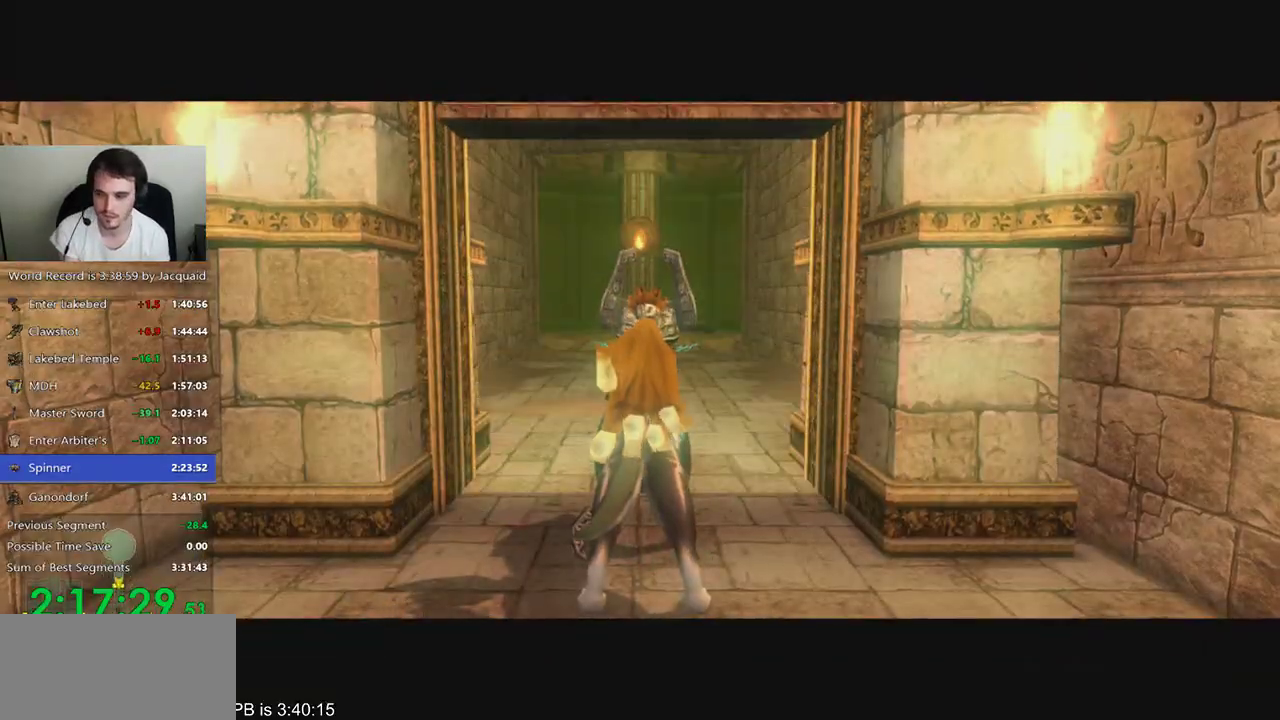
{"buttons": [], "left_stick": "center", "right_stick": "center", "events": []}
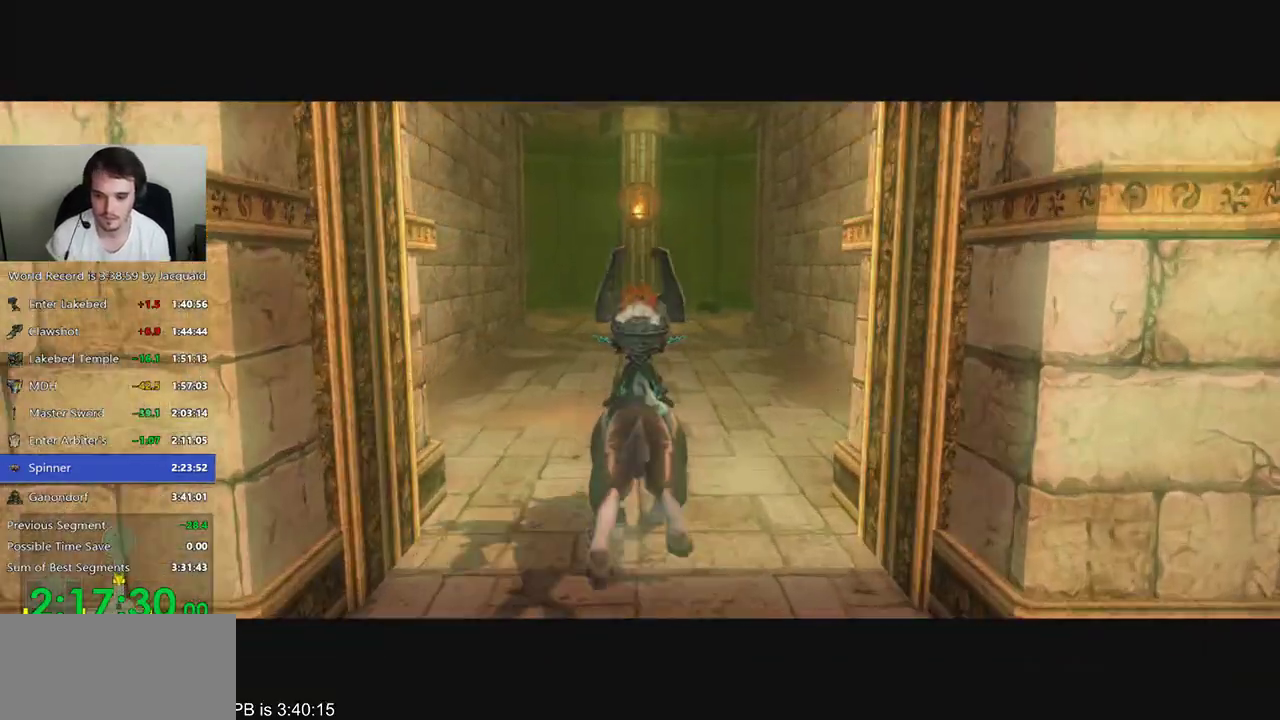
{"buttons": [], "left_stick": "up", "right_stick": "center", "events": [[333, "B", "down"], [333, "left_stick", "up"], [467, "B", "up"]]}
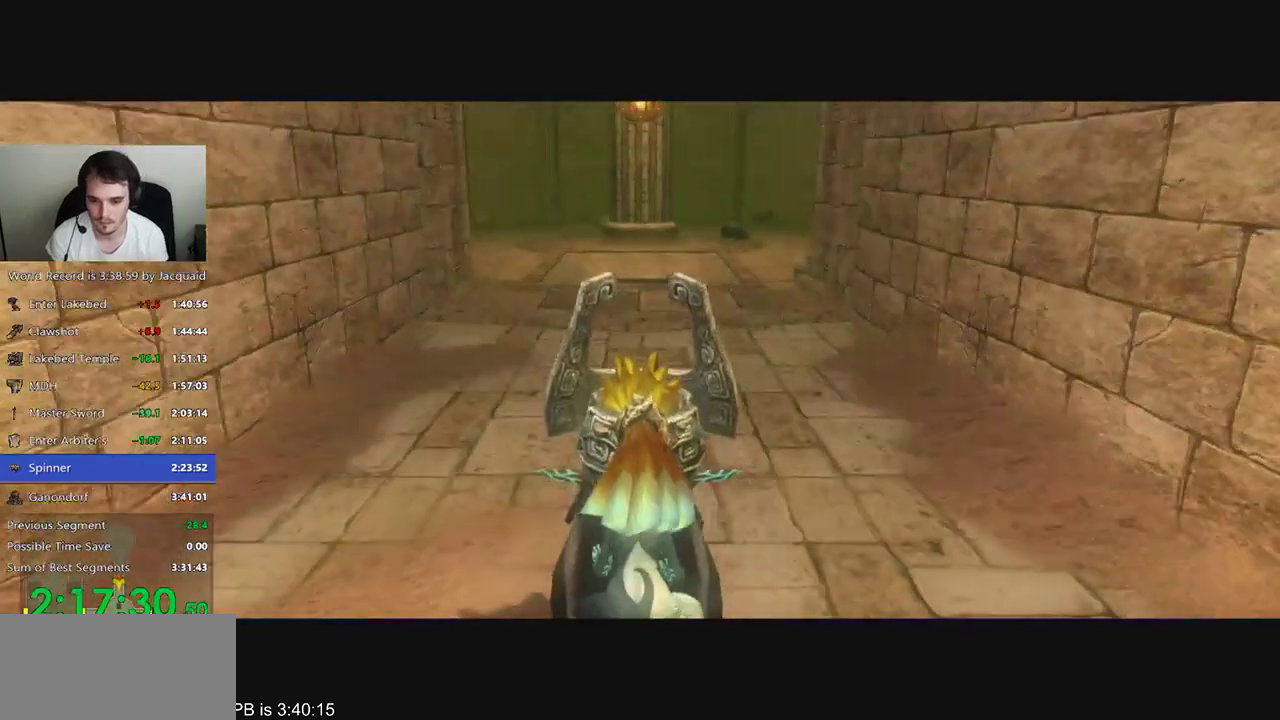
{"buttons": ["B"], "left_stick": "up", "right_stick": "center", "events": [[433, "B", "down"]]}